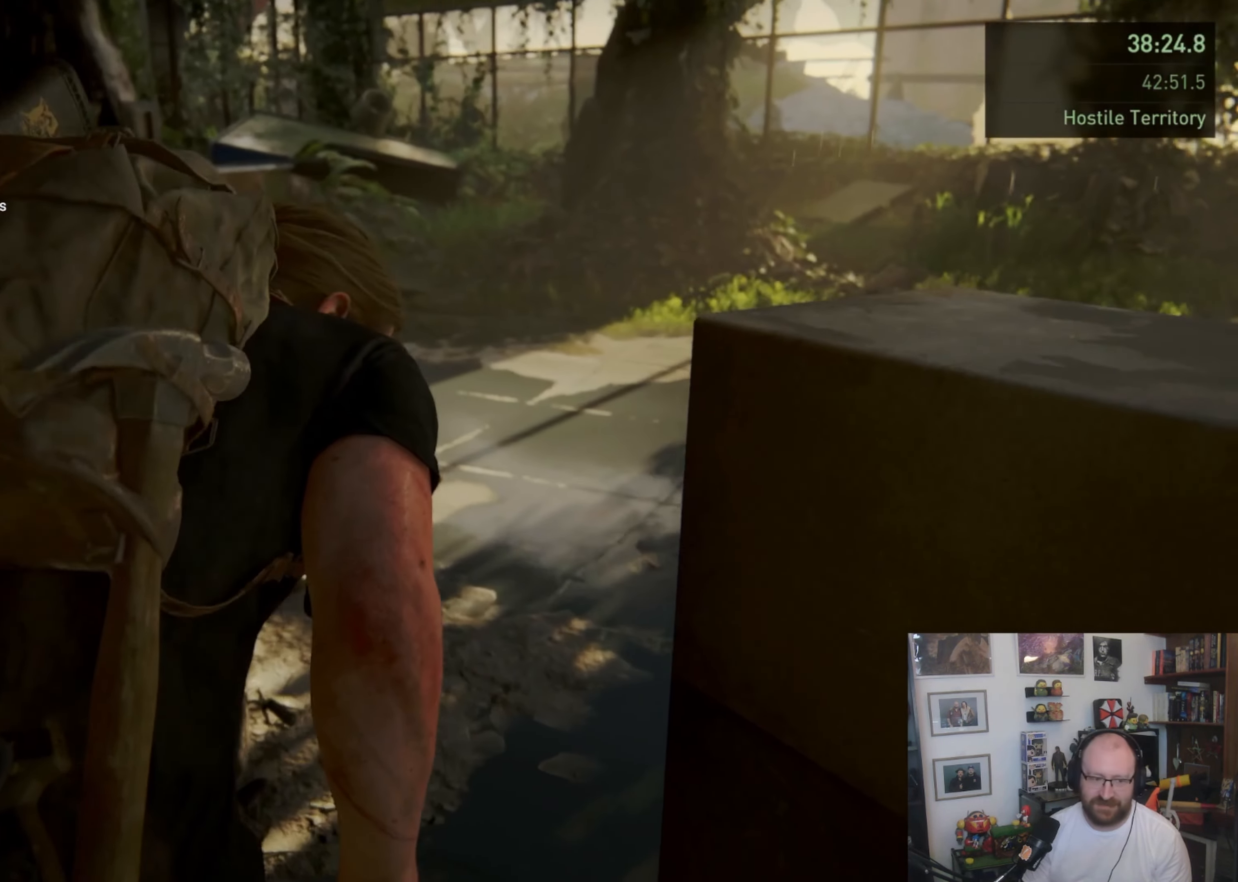
Gameplay with a controller (PlayStation layout); each line is a JSON object with the inputs held at the frame after it. "events" lists button and stick changes between this image and that frame as [ms after this image, input, new state], when the widget could be followed in between. Not read: L1 L2 R1 R2.
{"buttons": [], "left_stick": "up", "right_stick": "left", "events": [[100, "left_stick", "up"], [100, "right_stick", "left"]]}
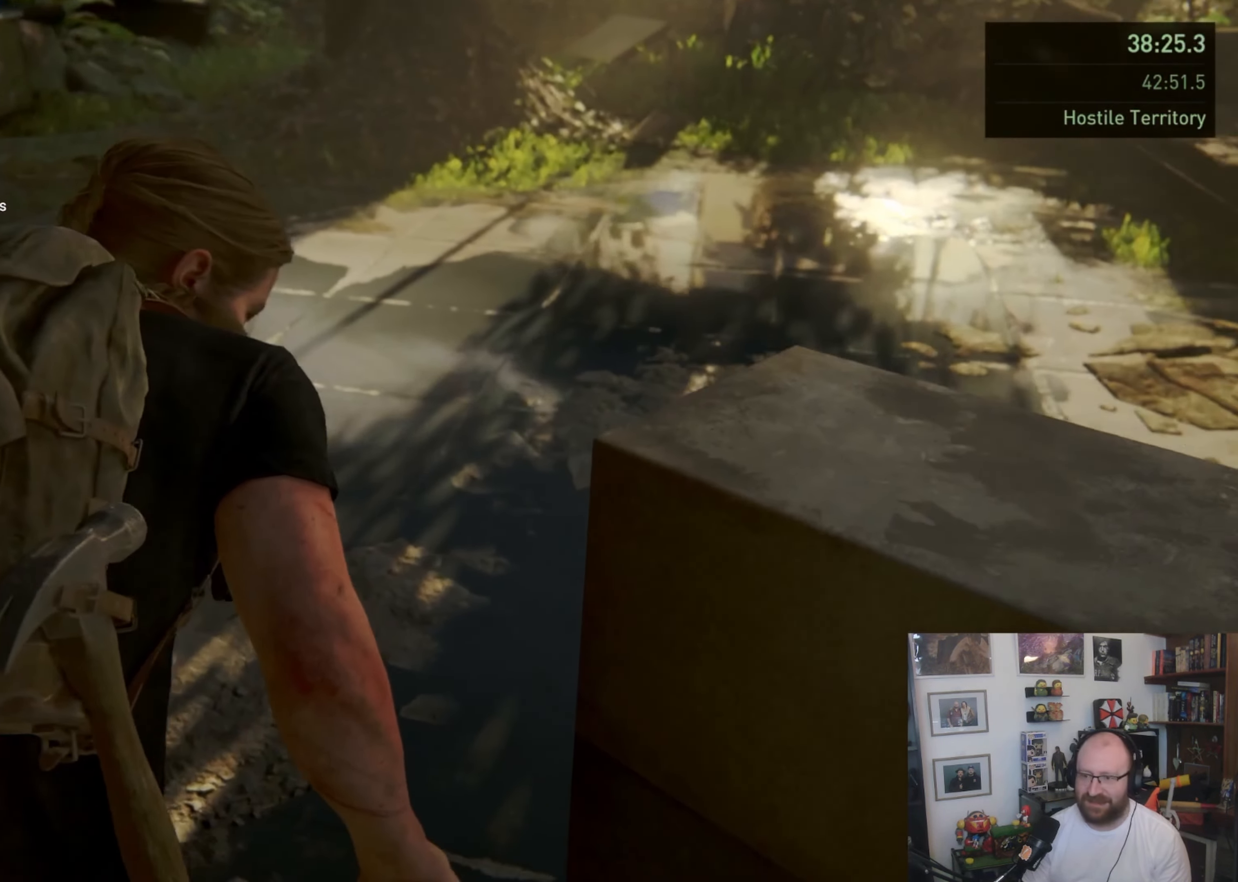
{"buttons": [], "left_stick": "up", "right_stick": "center", "events": [[333, "right_stick", "center"]]}
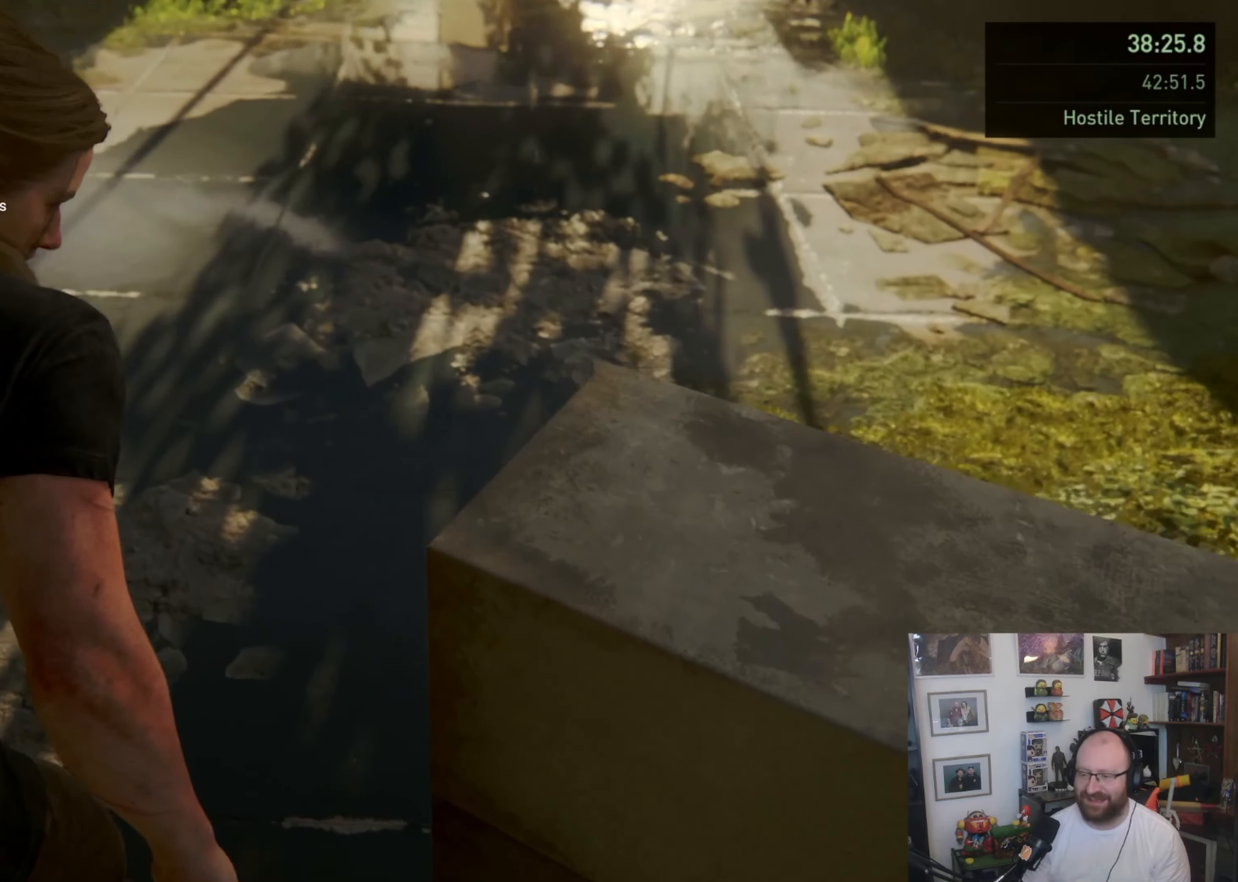
{"buttons": [], "left_stick": "center", "right_stick": "left", "events": [[133, "right_stick", "left"], [167, "left_stick", "center"]]}
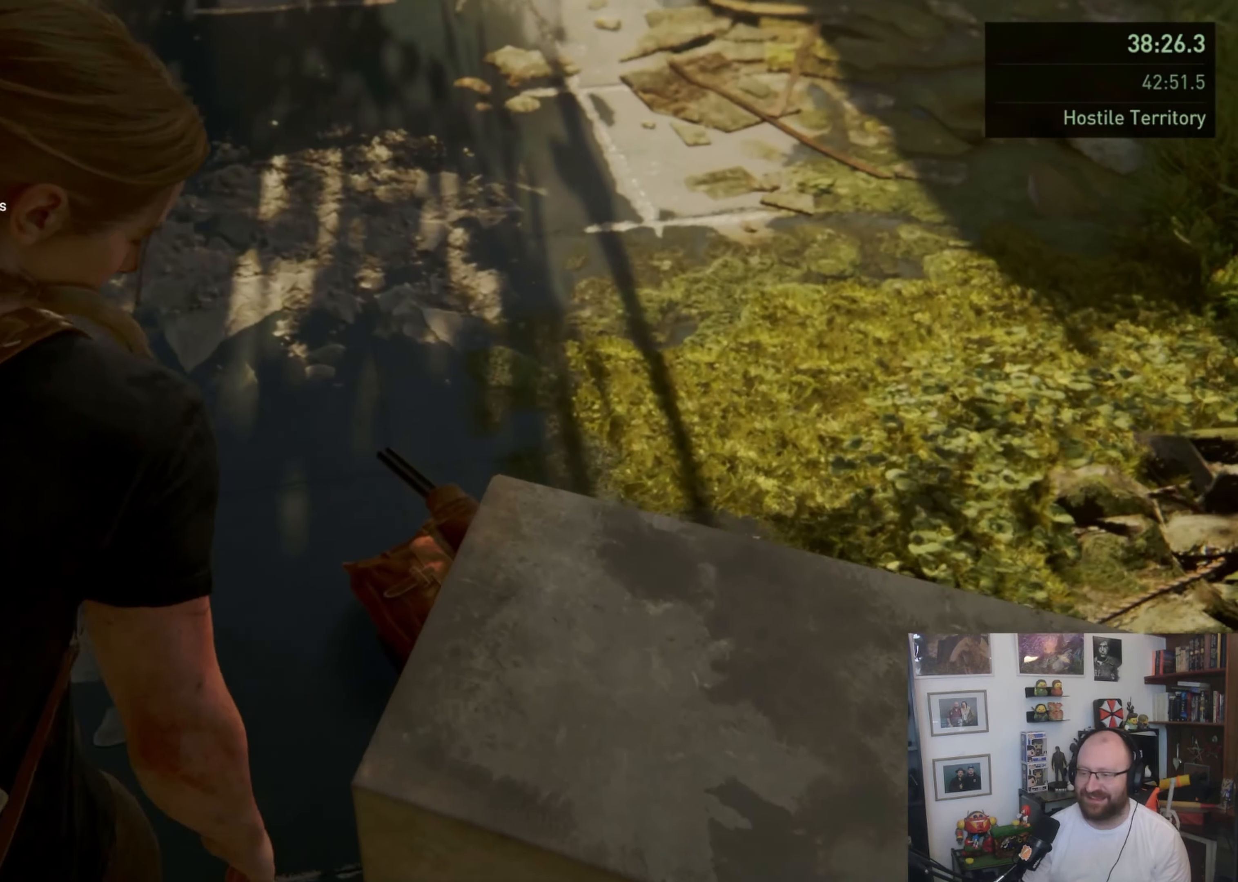
{"buttons": [], "left_stick": "center", "right_stick": "left", "events": [[67, "right_stick", "center"], [367, "right_stick", "left"]]}
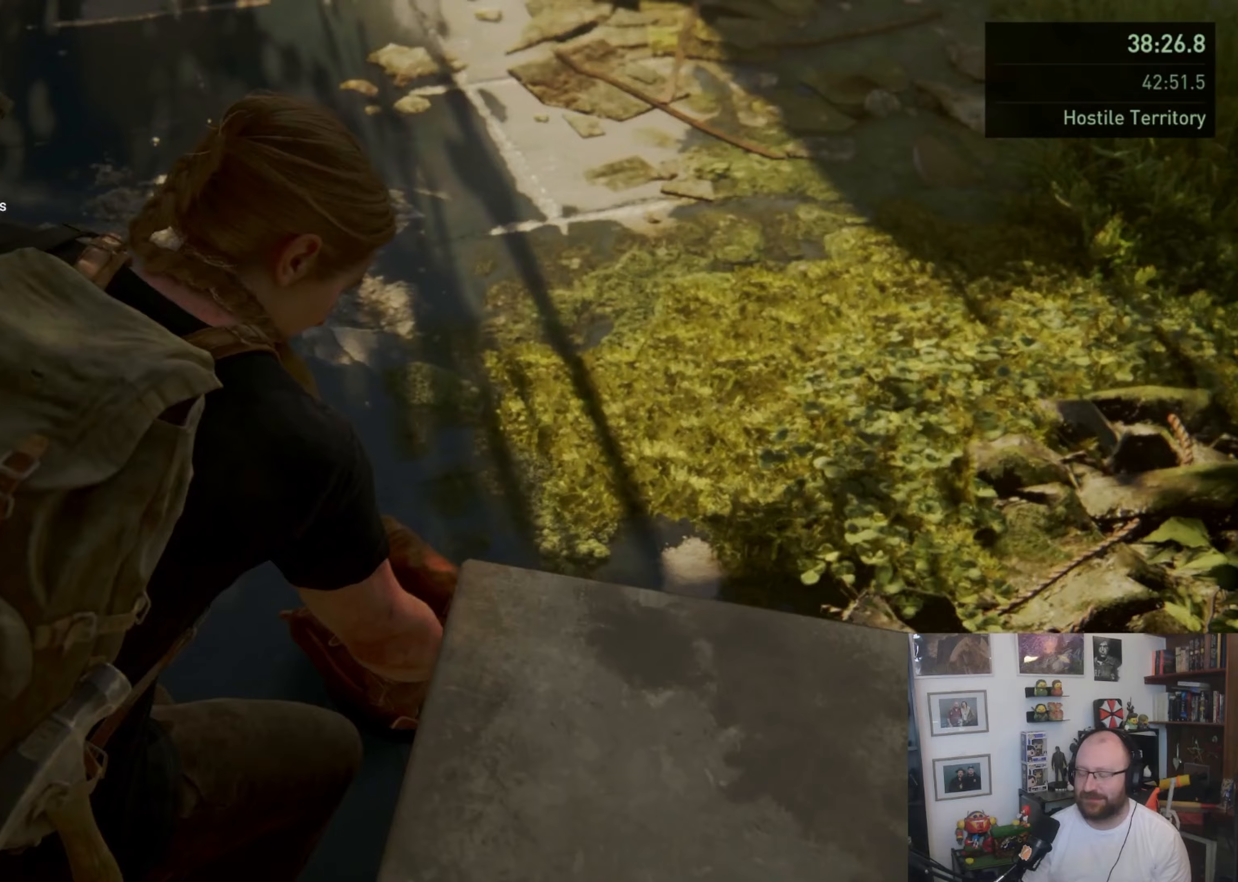
{"buttons": [], "left_stick": "center", "right_stick": "center", "events": [[267, "right_stick", "center"]]}